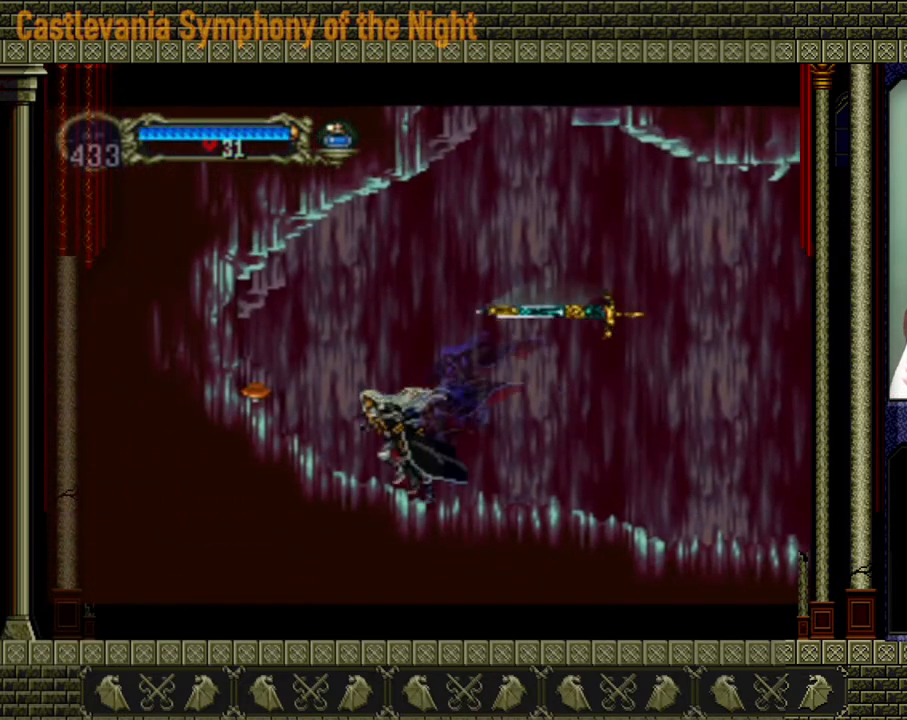
Gameplay with a controller (Xbox layout); each line is a JSON object with the inputs held at the frame after it (dt_ms = milliseconds from this image to that frame). "events" lists button and stick changes between this image and that frame as [ms after this image, input, new state], when the widget could be followed in between. Not read: L3 R3 left_stick right_stick.
{"dt_ms": 480, "buttons": [], "events": [[80, "A", "down"], [160, "A", "up"]]}
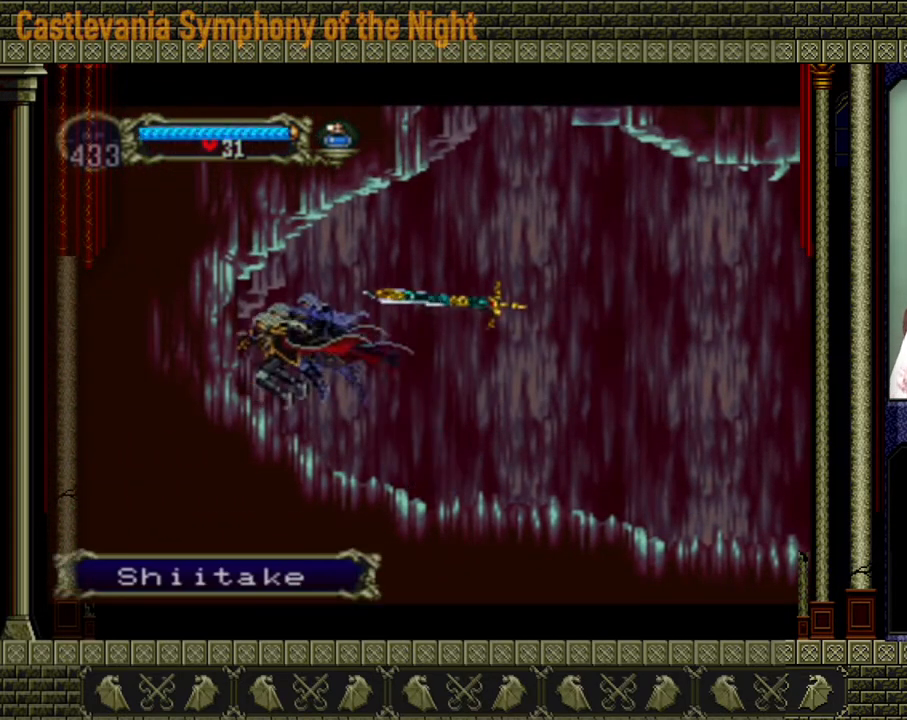
{"dt_ms": 520, "buttons": [], "events": []}
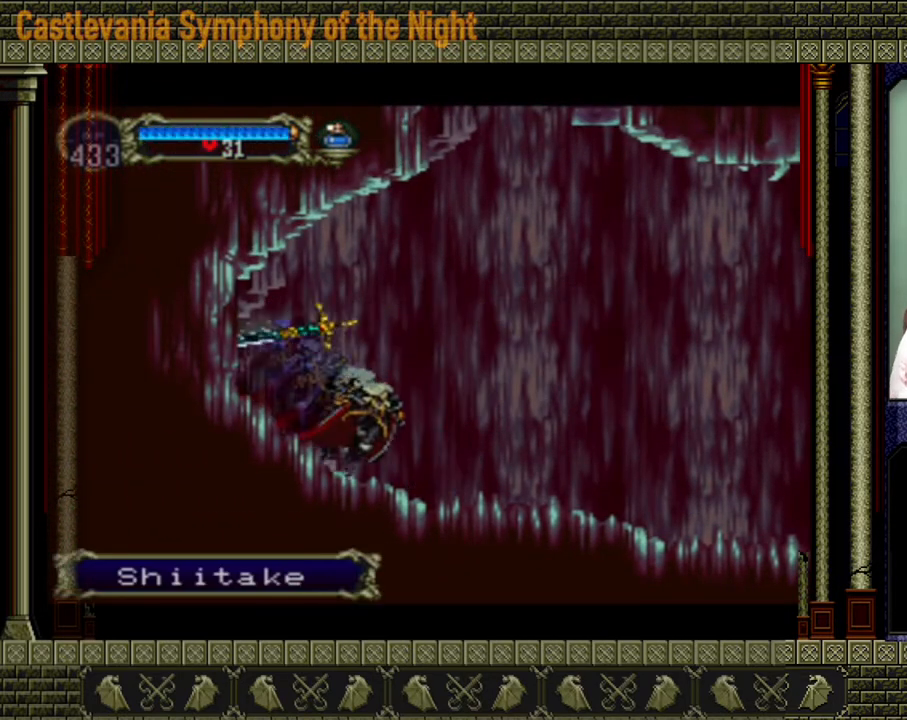
{"dt_ms": 480, "buttons": [], "events": []}
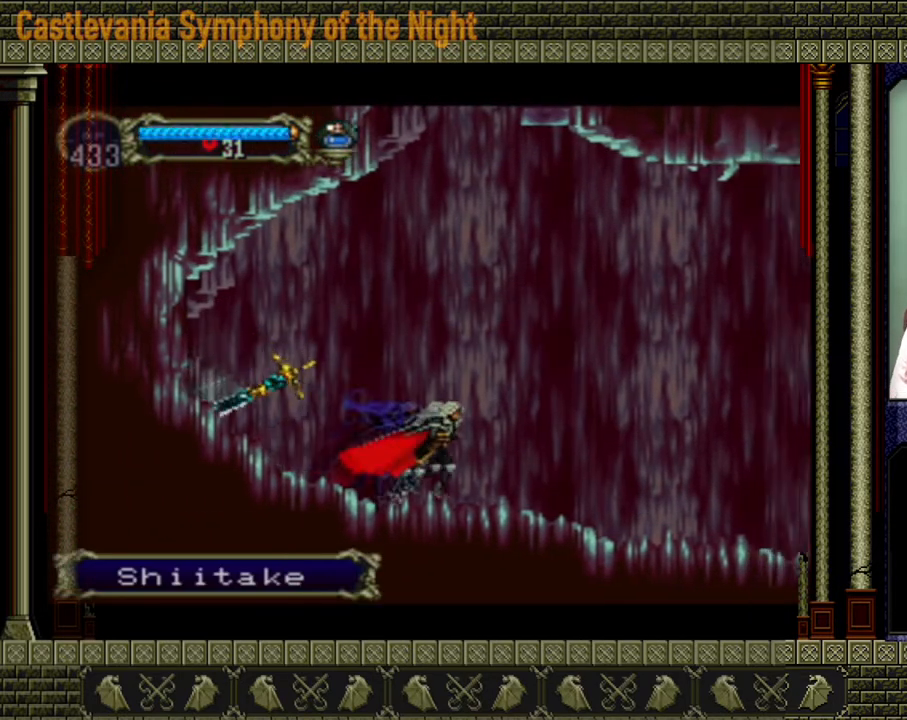
{"dt_ms": 520, "buttons": [], "events": []}
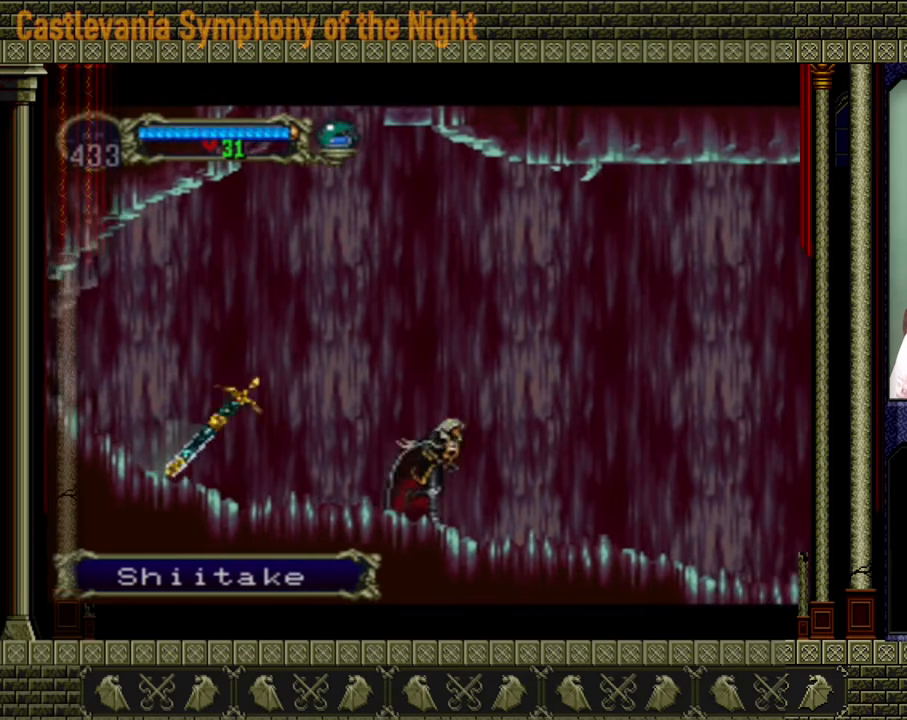
{"dt_ms": 480, "buttons": [], "events": []}
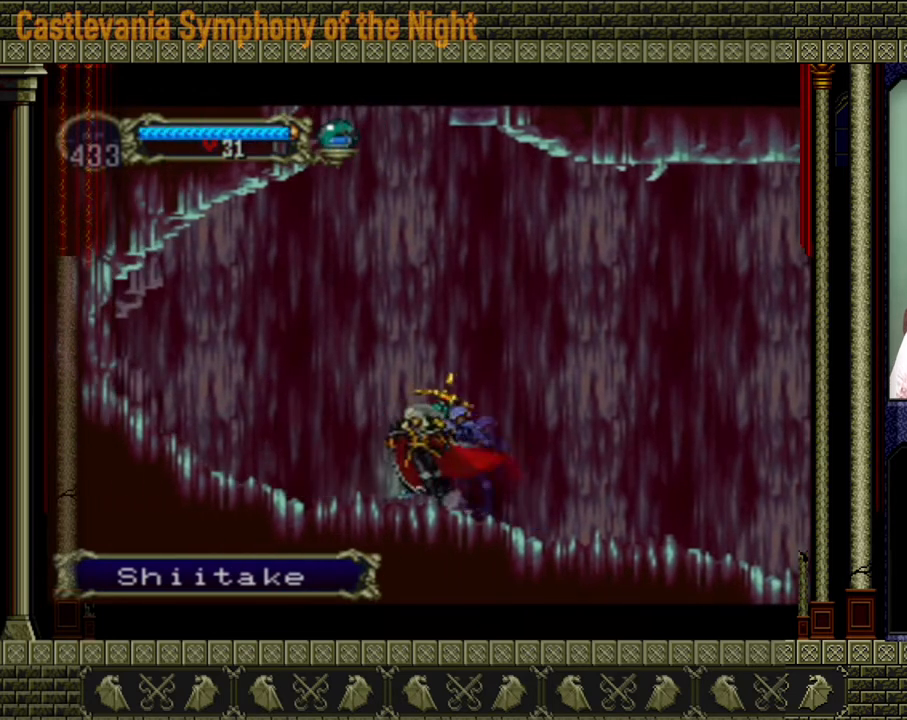
{"dt_ms": 520, "buttons": ["A"], "events": [[280, "A", "down"]]}
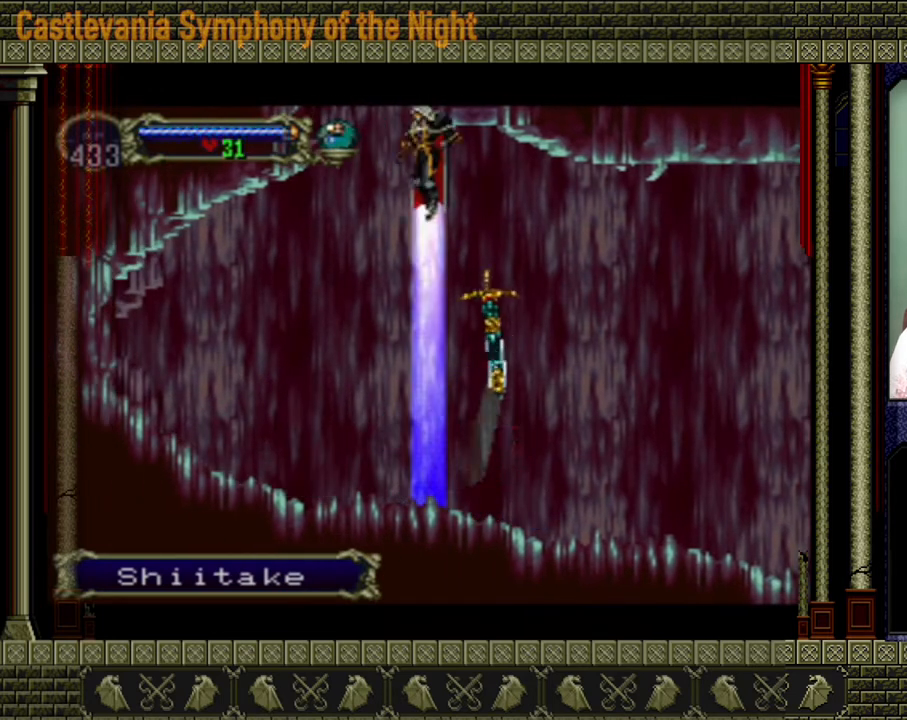
{"dt_ms": 480, "buttons": [], "events": [[480, "A", "up"]]}
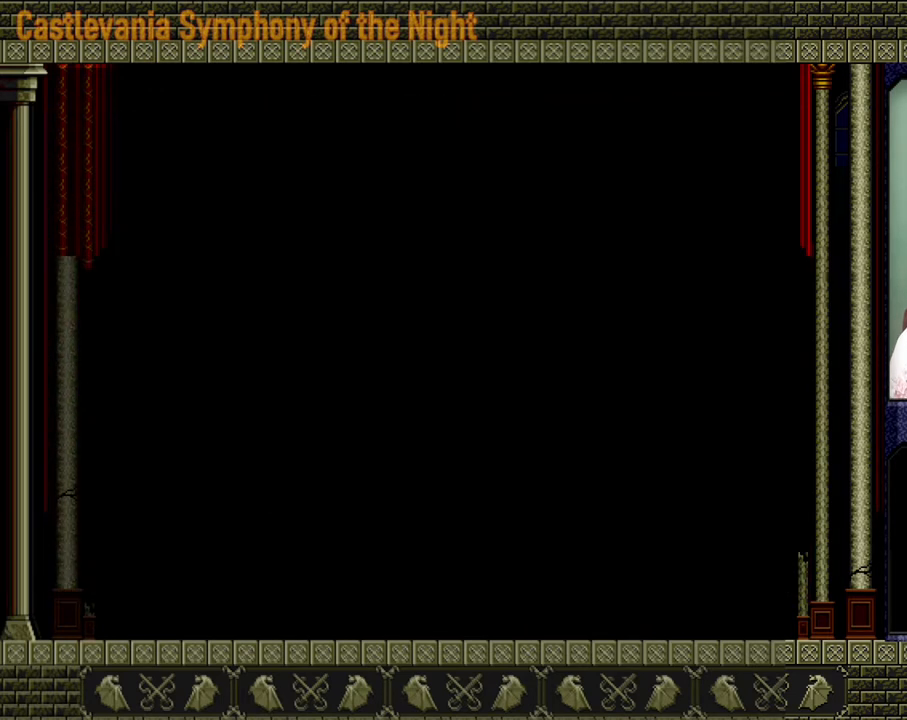
{"dt_ms": 520, "buttons": [], "events": []}
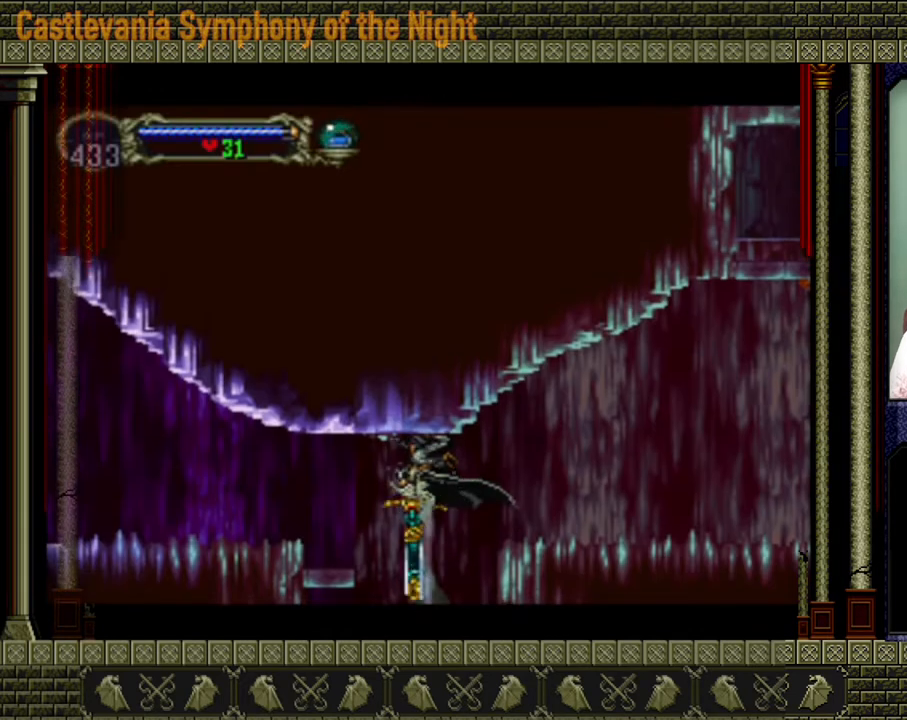
{"dt_ms": 480, "buttons": [], "events": []}
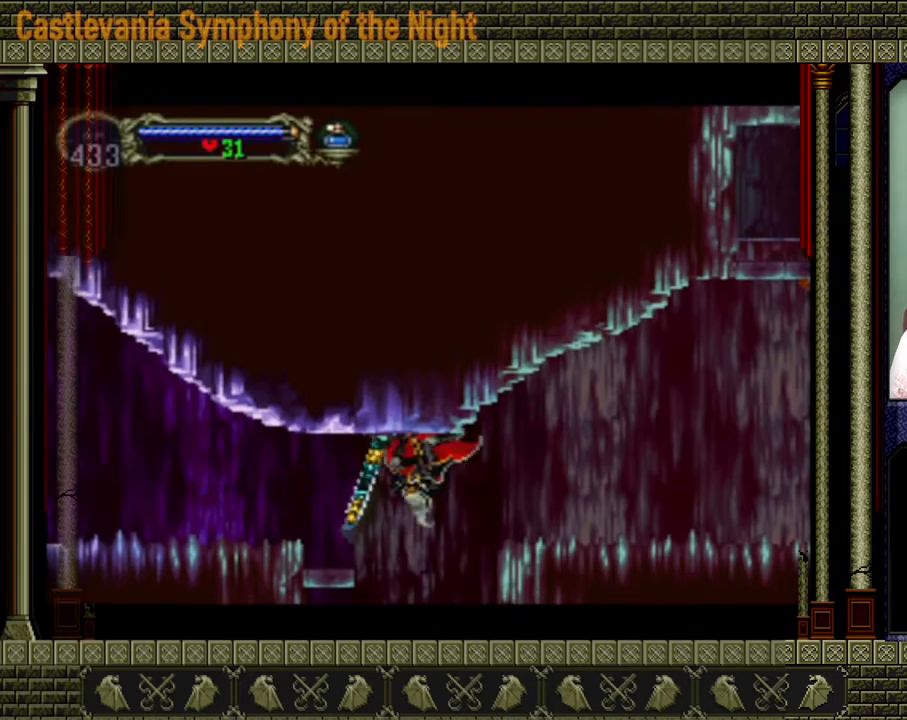
{"dt_ms": 520, "buttons": ["A"], "events": [[440, "A", "down"]]}
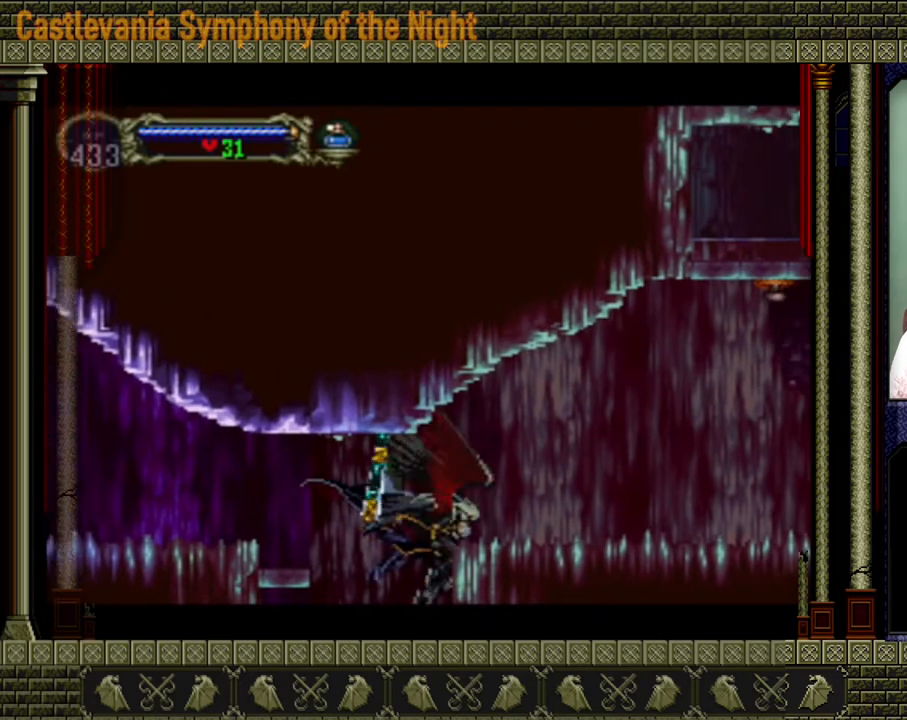
{"dt_ms": 480, "buttons": [], "events": [[360, "A", "up"]]}
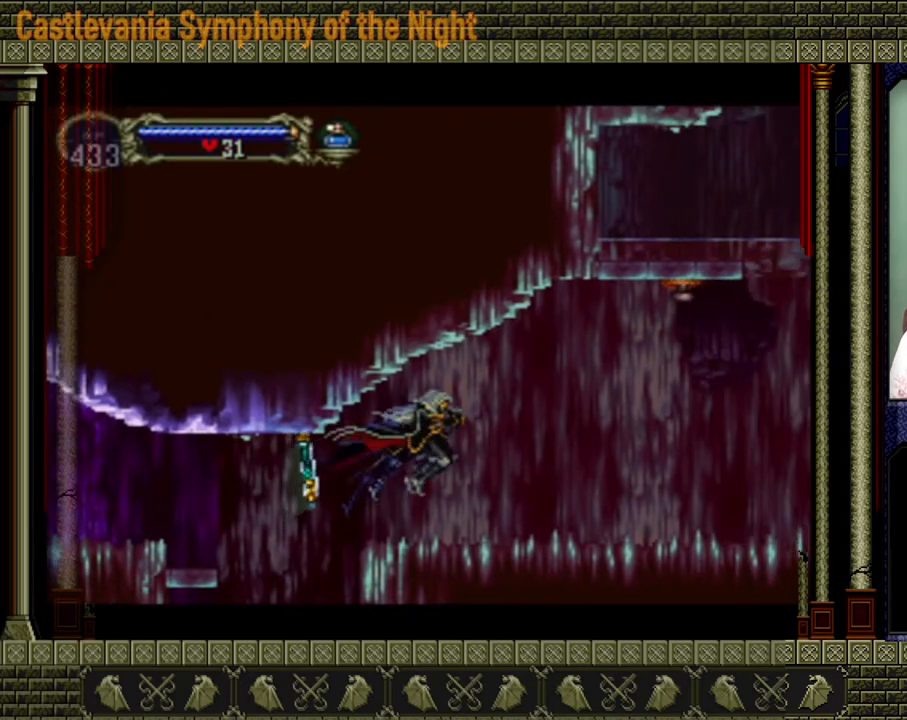
{"dt_ms": 520, "buttons": [], "events": []}
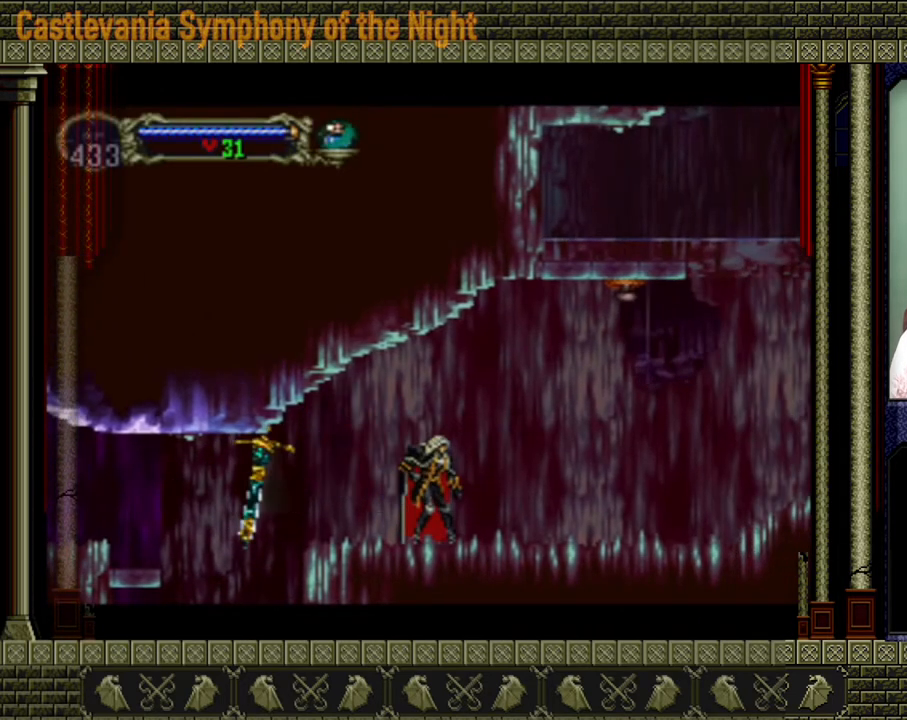
{"dt_ms": 480, "buttons": [], "events": []}
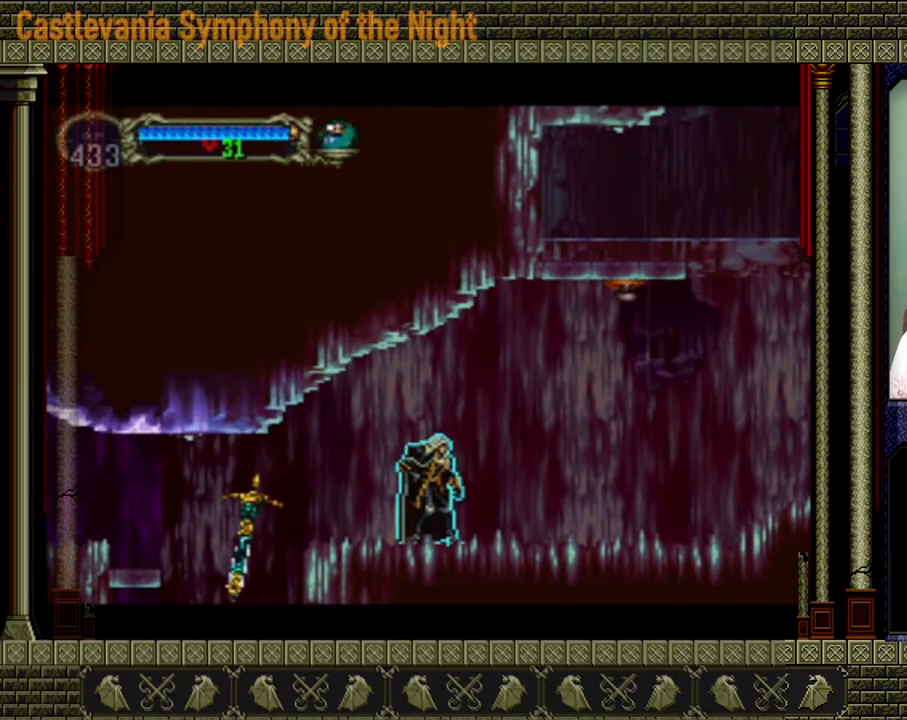
{"dt_ms": 520, "buttons": [], "events": []}
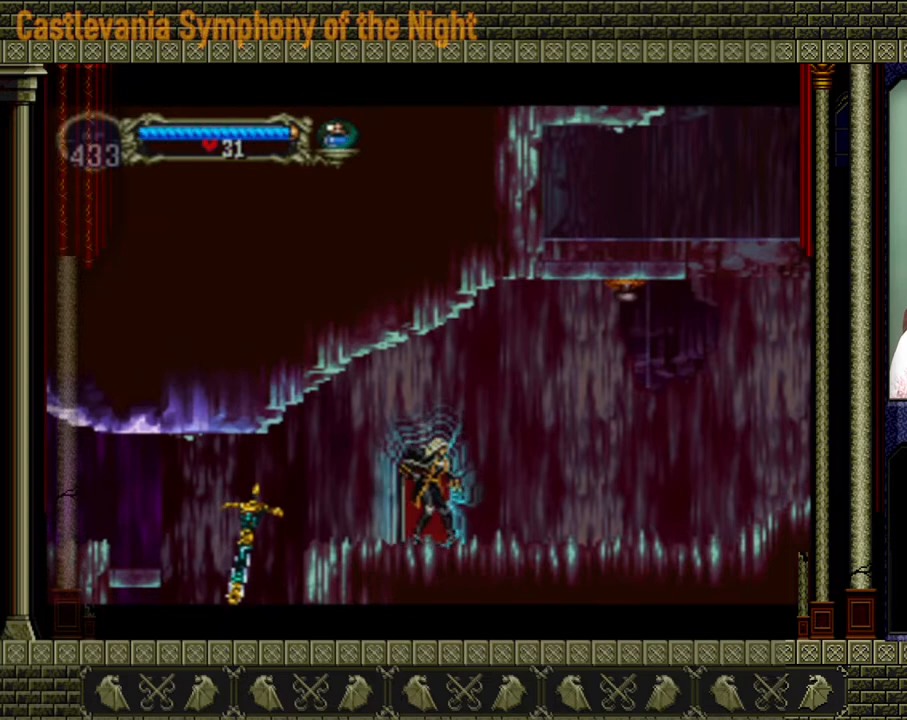
{"dt_ms": 480, "buttons": []}
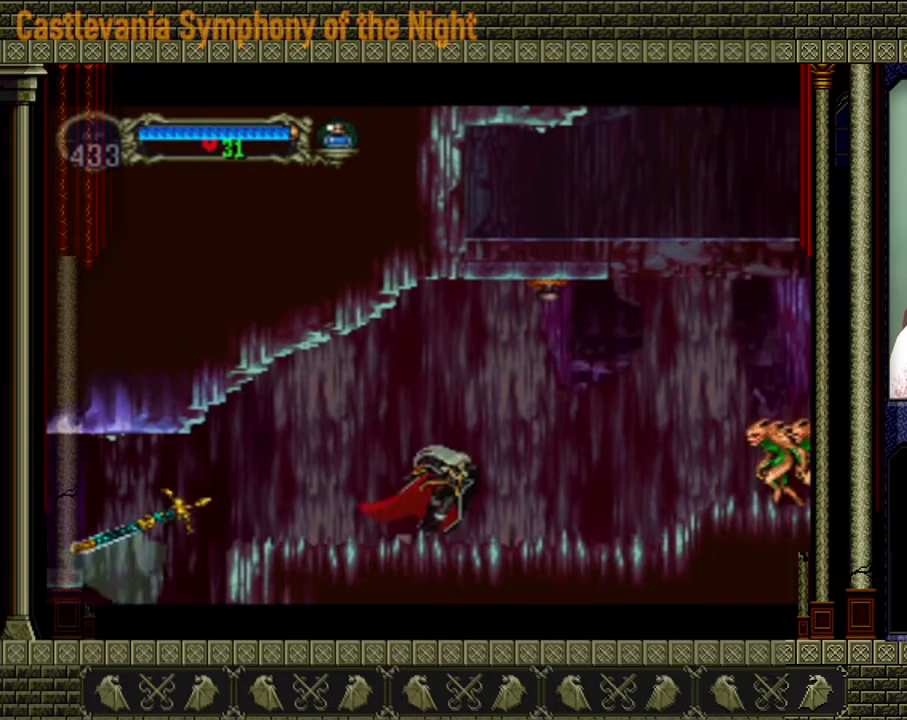
{"dt_ms": 520, "buttons": ["A", "X"], "events": [[480, "A", "down"], [480, "X", "down"]]}
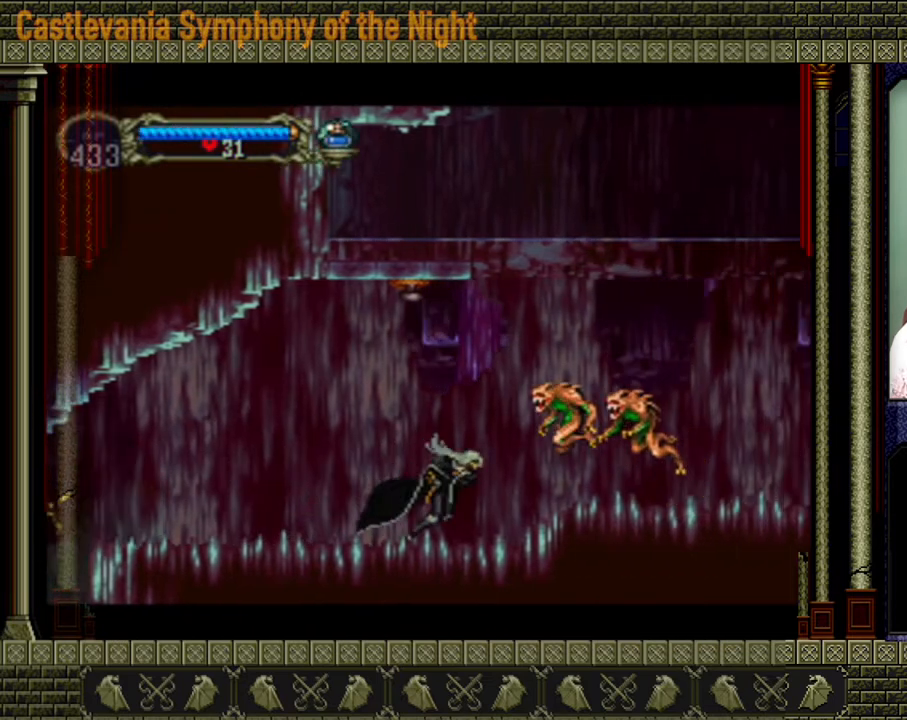
{"dt_ms": 480, "buttons": [], "events": [[160, "A", "up"], [160, "X", "up"]]}
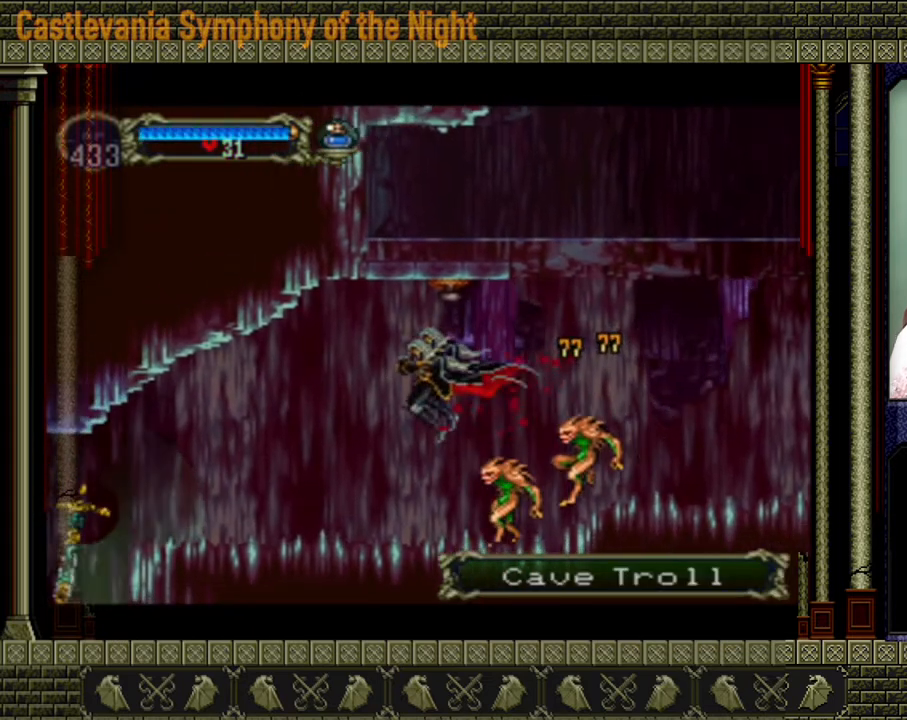
{"dt_ms": 520, "buttons": ["X"], "events": [[80, "X", "down"], [200, "X", "up"], [480, "X", "down"]]}
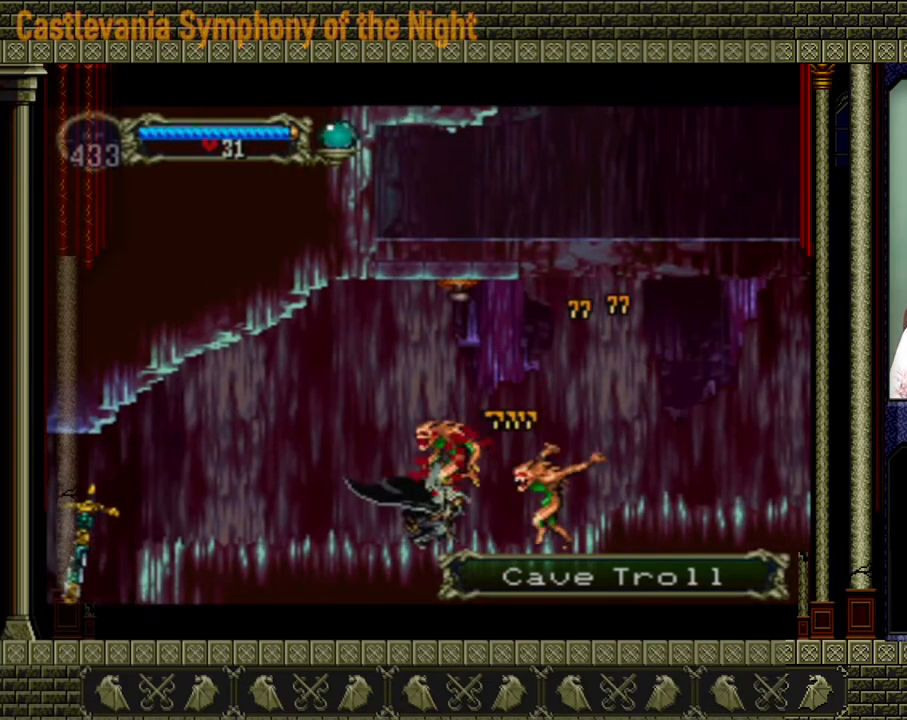
{"dt_ms": 480, "buttons": [], "events": [[80, "X", "up"], [120, "X", "down"], [240, "X", "up"], [320, "X", "down"], [360, "X", "up"]]}
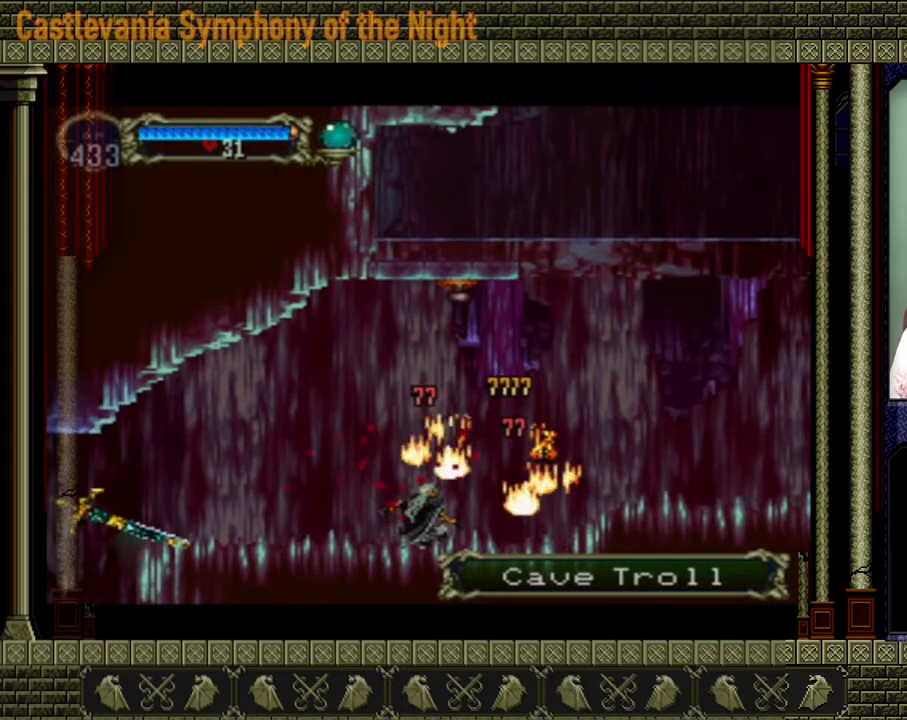
{"dt_ms": 520, "buttons": [], "events": []}
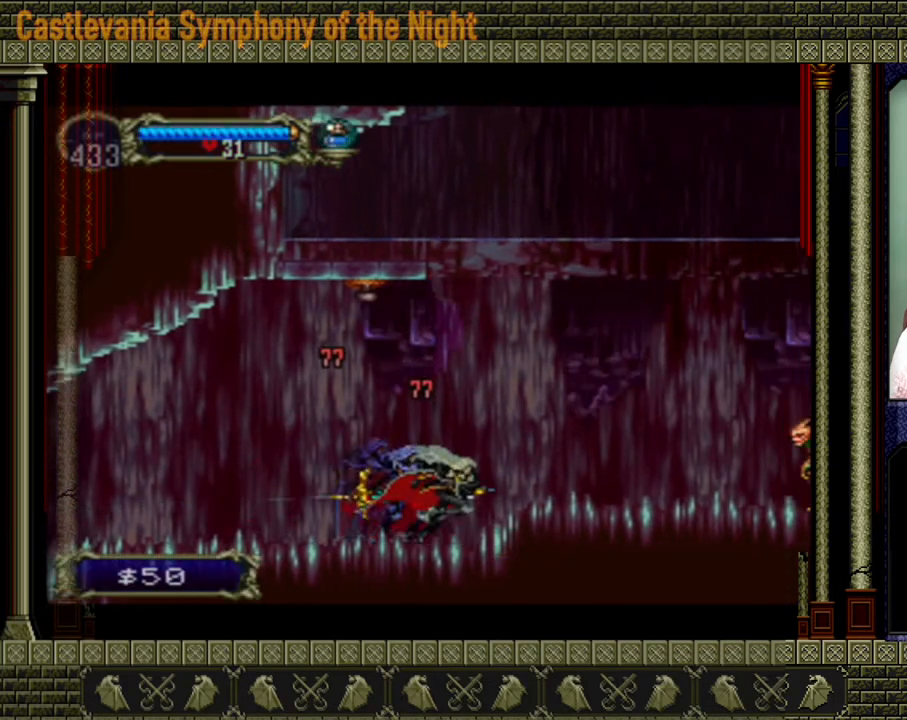
{"dt_ms": 480, "buttons": [], "events": [[80, "A", "down"], [280, "A", "up"]]}
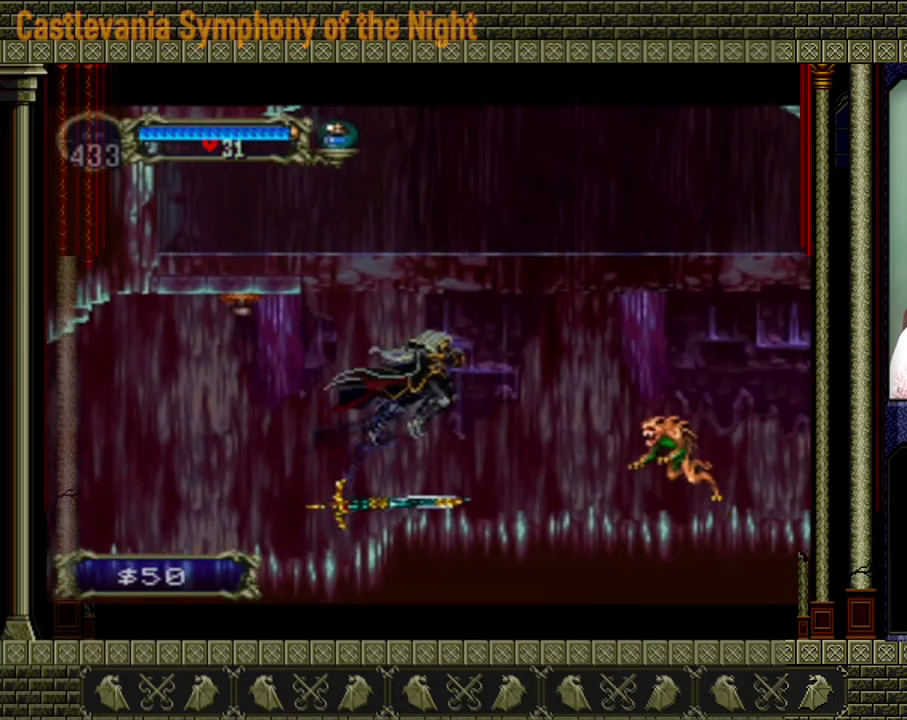
{"dt_ms": 520, "buttons": ["X"], "events": [[120, "X", "down"], [280, "X", "up"], [320, "X", "down"], [440, "X", "up"], [480, "X", "down"]]}
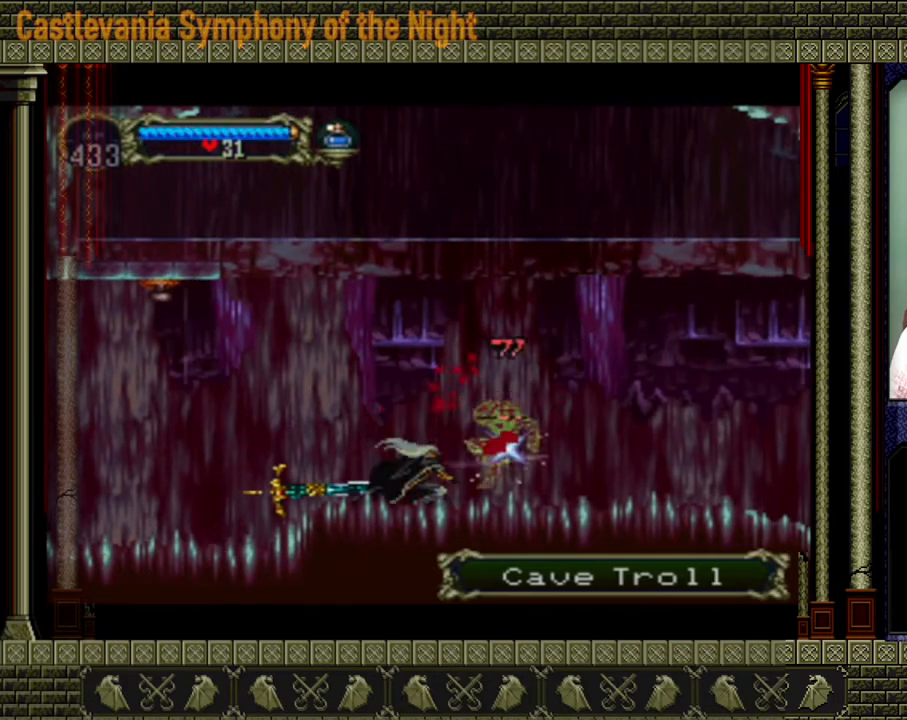
{"dt_ms": 480, "buttons": [], "events": [[40, "X", "up"], [120, "X", "down"], [240, "X", "up"], [320, "X", "down"], [360, "X", "up"], [400, "X", "down"], [480, "X", "up"]]}
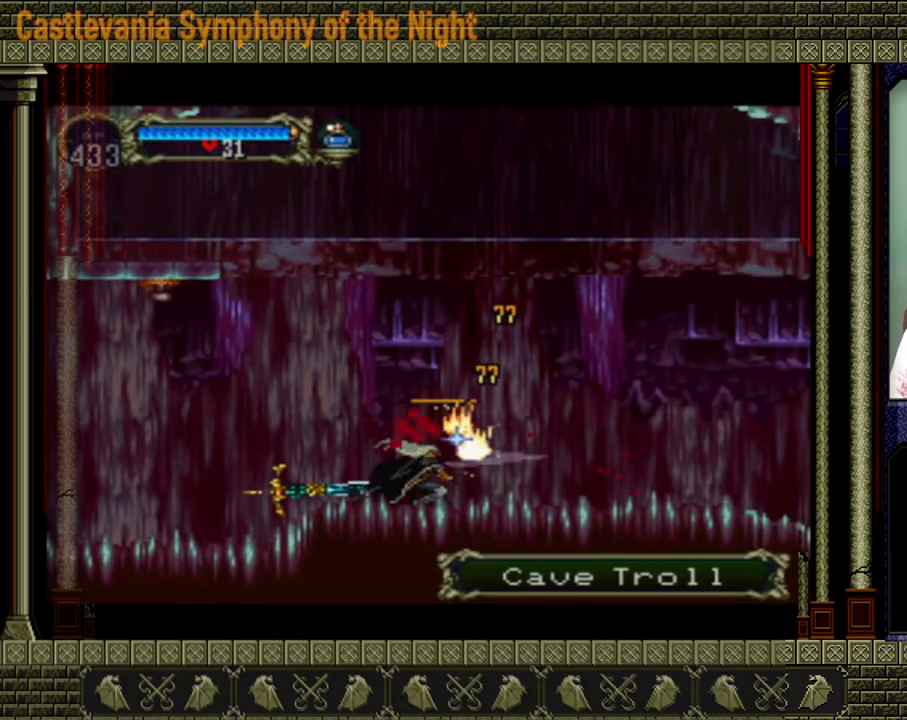
{"dt_ms": 520, "buttons": [], "events": [[40, "X", "down"], [120, "X", "up"]]}
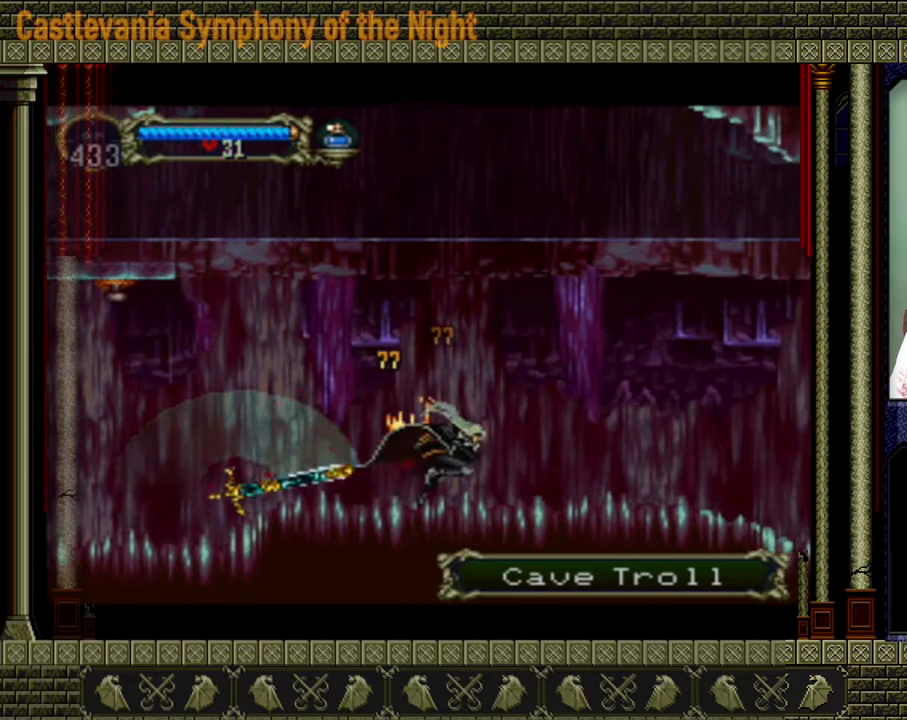
{"dt_ms": 1000, "buttons": []}
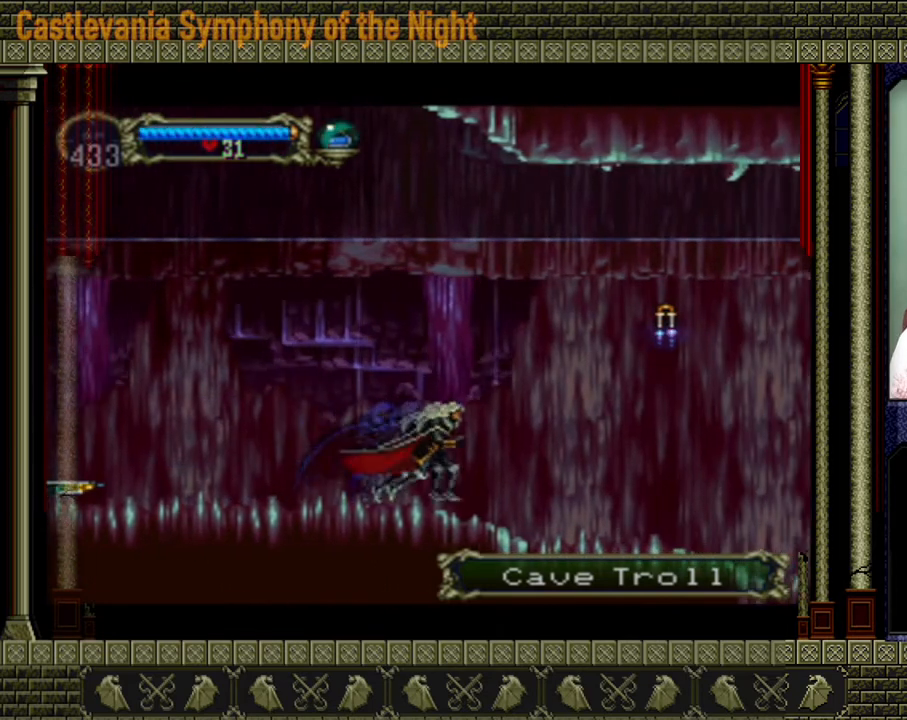
{"dt_ms": 480, "buttons": ["A", "X"], "events": [[320, "A", "down"], [360, "X", "down"]]}
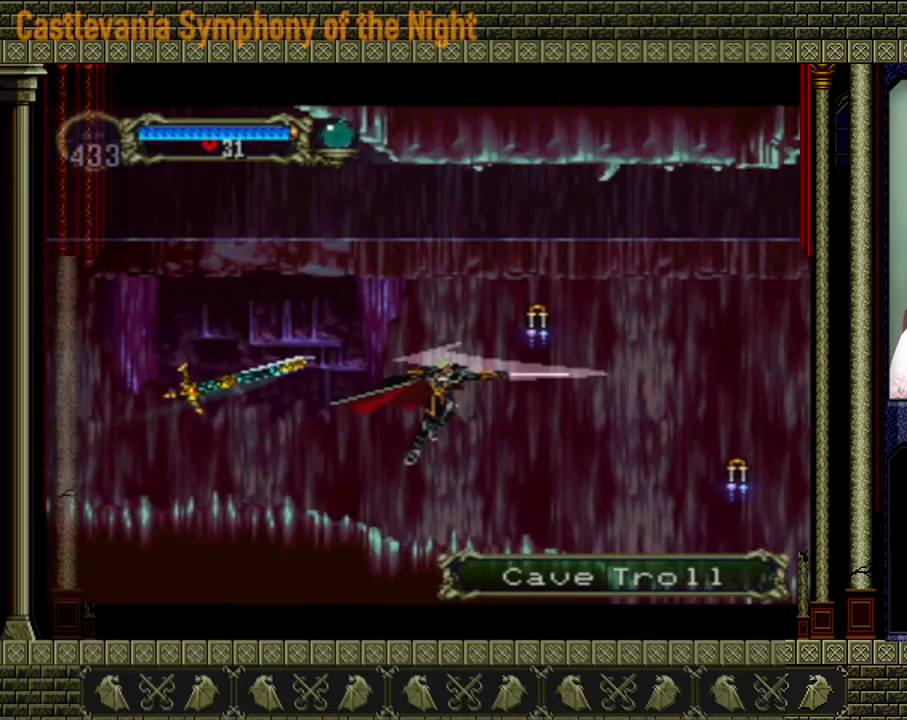
{"dt_ms": 520, "buttons": [], "events": [[40, "A", "up"], [40, "X", "up"]]}
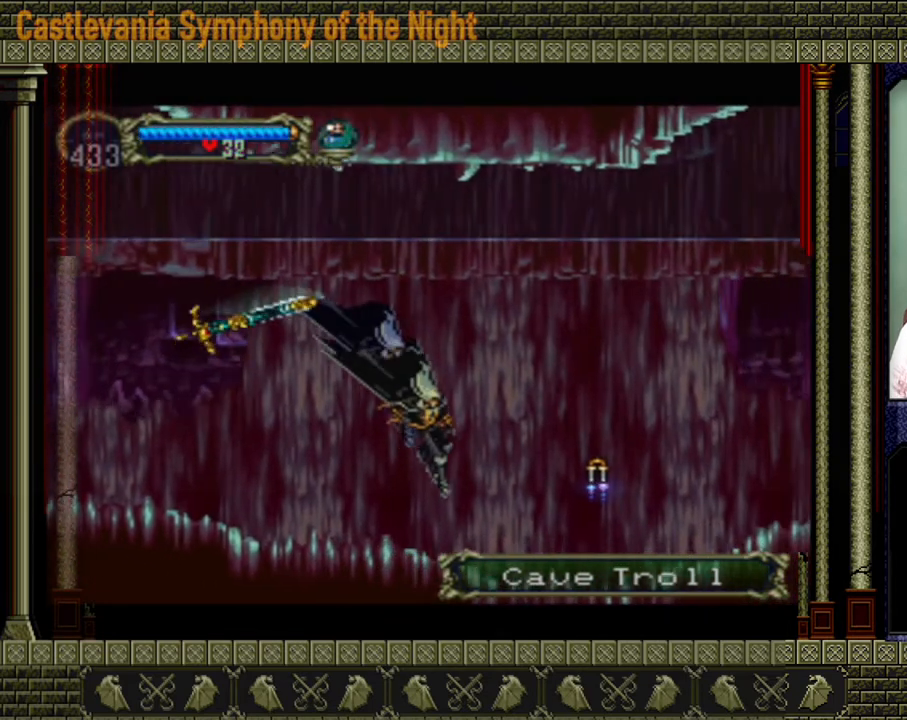
{"dt_ms": 480, "buttons": [], "events": [[160, "A", "down"], [280, "A", "up"], [360, "X", "down"], [400, "X", "up"]]}
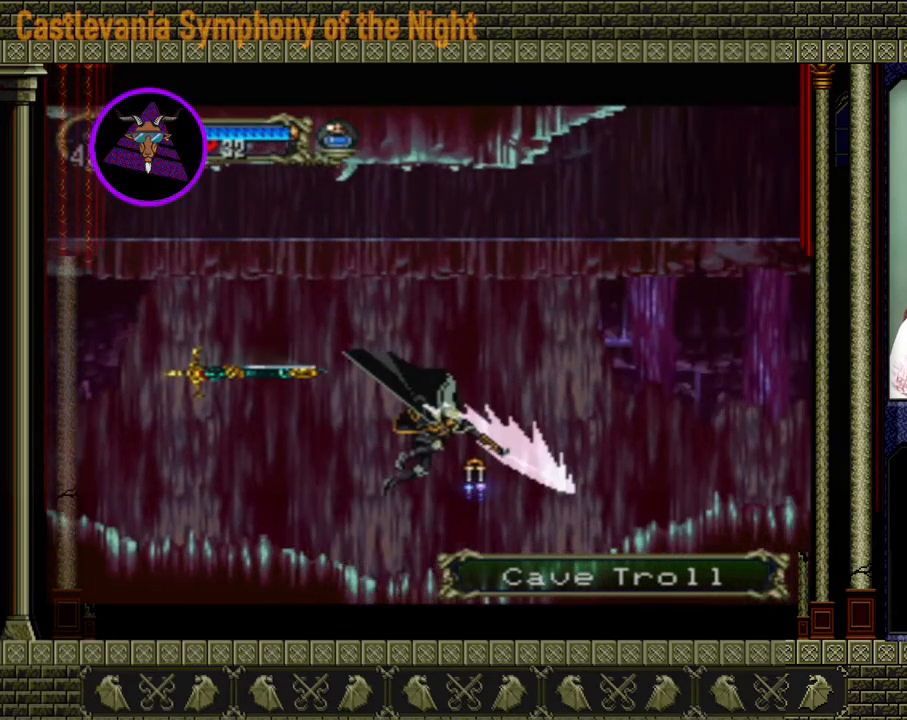
{"dt_ms": 520, "buttons": ["A"], "events": [[480, "A", "down"]]}
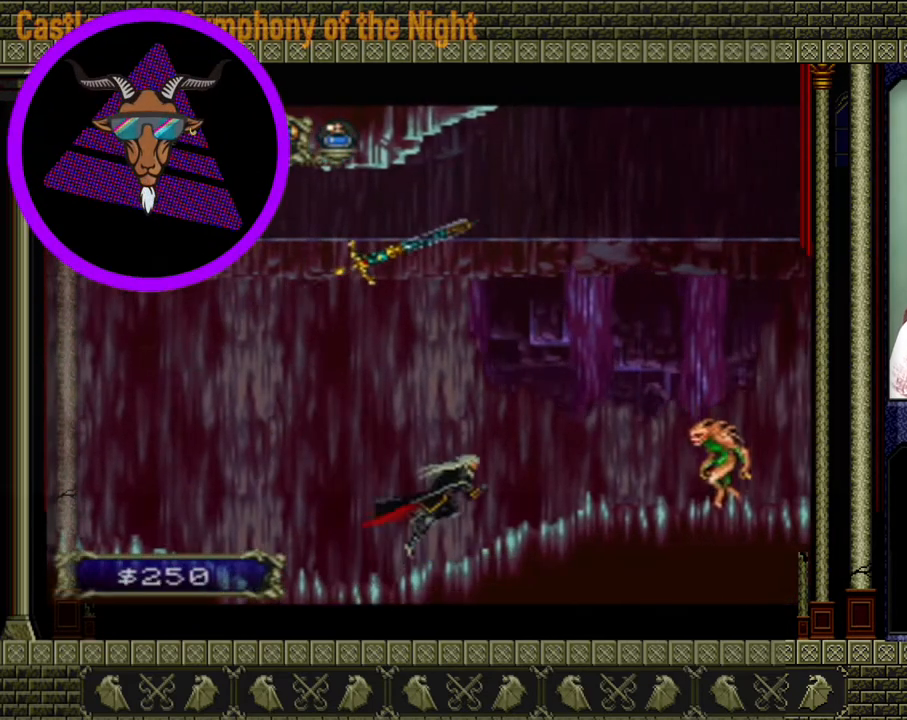
{"dt_ms": 480, "buttons": [], "events": [[120, "A", "up"], [240, "X", "down"], [360, "X", "up"], [400, "X", "down"], [480, "X", "up"]]}
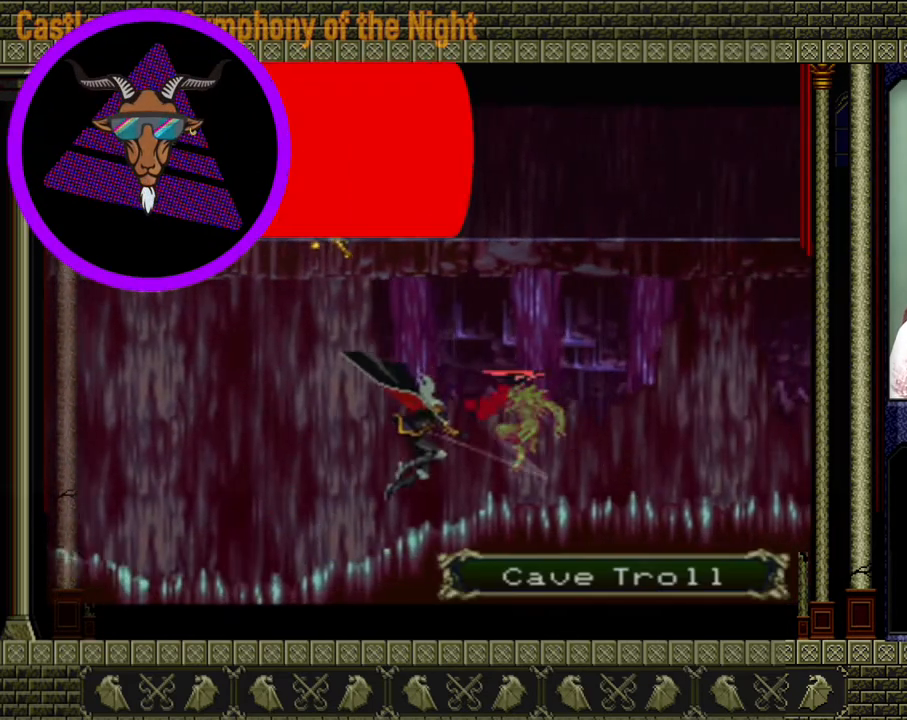
{"dt_ms": 520, "buttons": [], "events": [[120, "X", "down"], [200, "X", "up"], [360, "X", "down"], [400, "X", "up"]]}